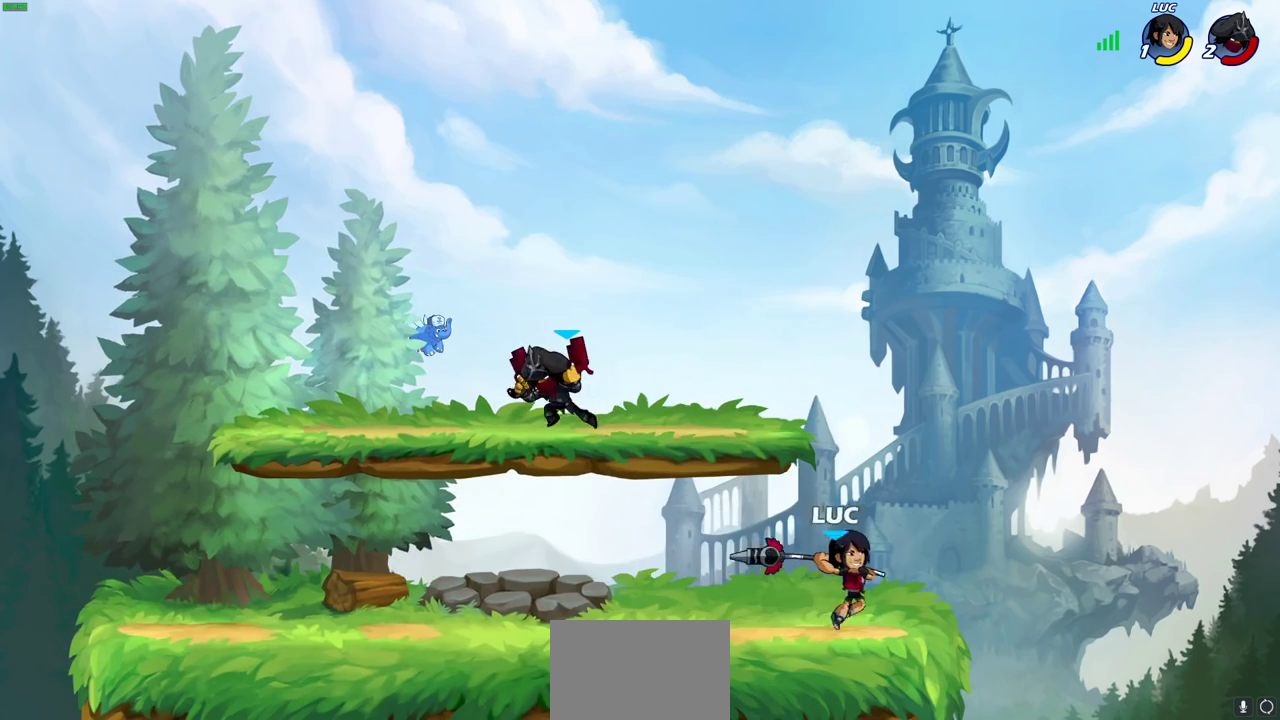
Gameplay with a controller (PlayStation layout); each line is a JSON object with the inputs held at the frame after it (dt_ms = milliseconds from this image to that frame). "events" lists button and stick changes between this image and that frame as [ms after this image, input, new state], when the widget could be followed in between. This document gives stick clicks only as held states, not as events.
{"dt_ms": 300, "buttons": [], "left_stick": "left", "right_stick": "center", "events": [[167, "left_stick", "left"]]}
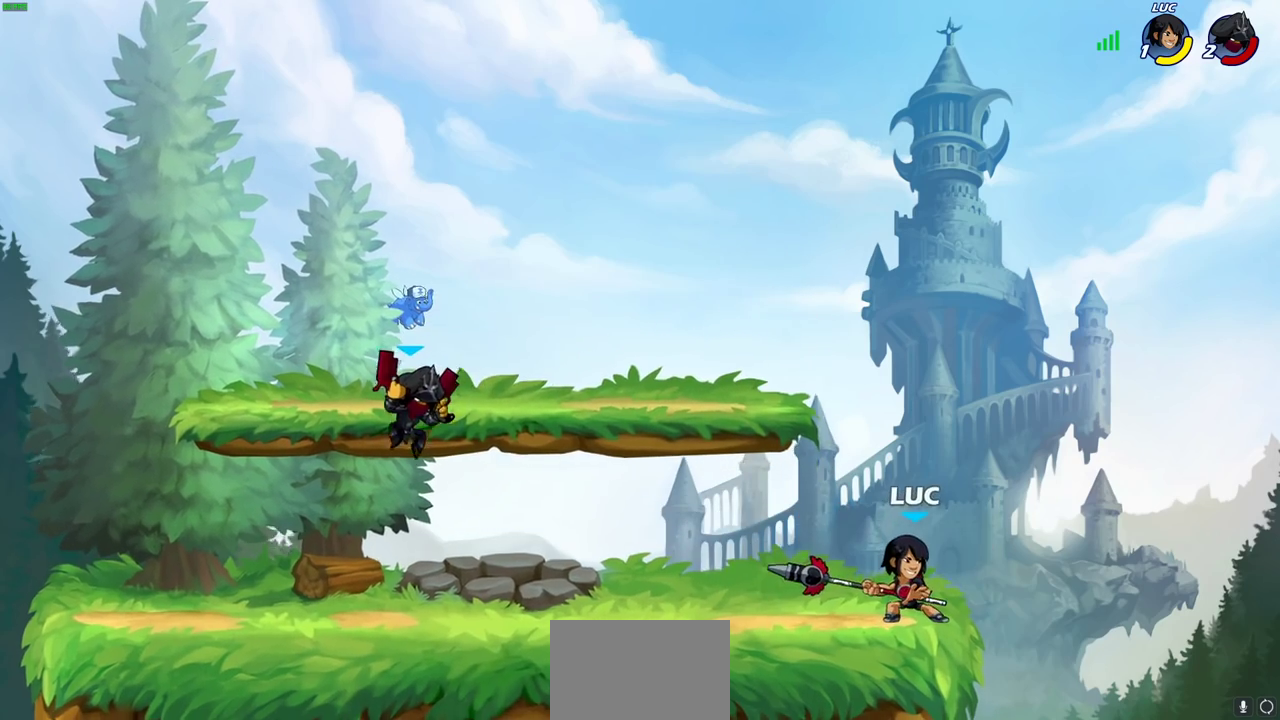
{"dt_ms": 600, "buttons": [], "left_stick": "center", "right_stick": "center", "events": [[183, "R1", "down"], [250, "left_stick", "center"], [267, "R1", "up"]]}
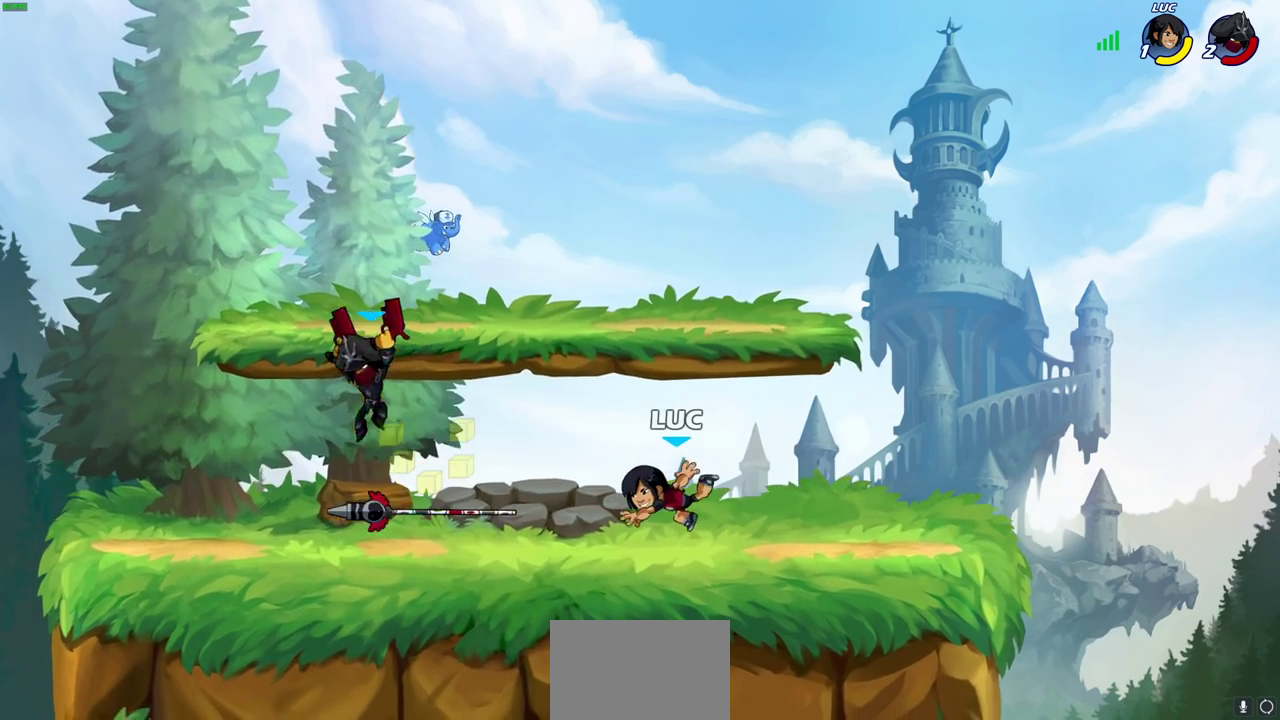
{"dt_ms": 600, "buttons": ["R1"], "left_stick": "left", "right_stick": "center", "events": [[117, "left_stick", "left"], [183, "R2", "down"], [333, "R2", "up"], [567, "R1", "down"]]}
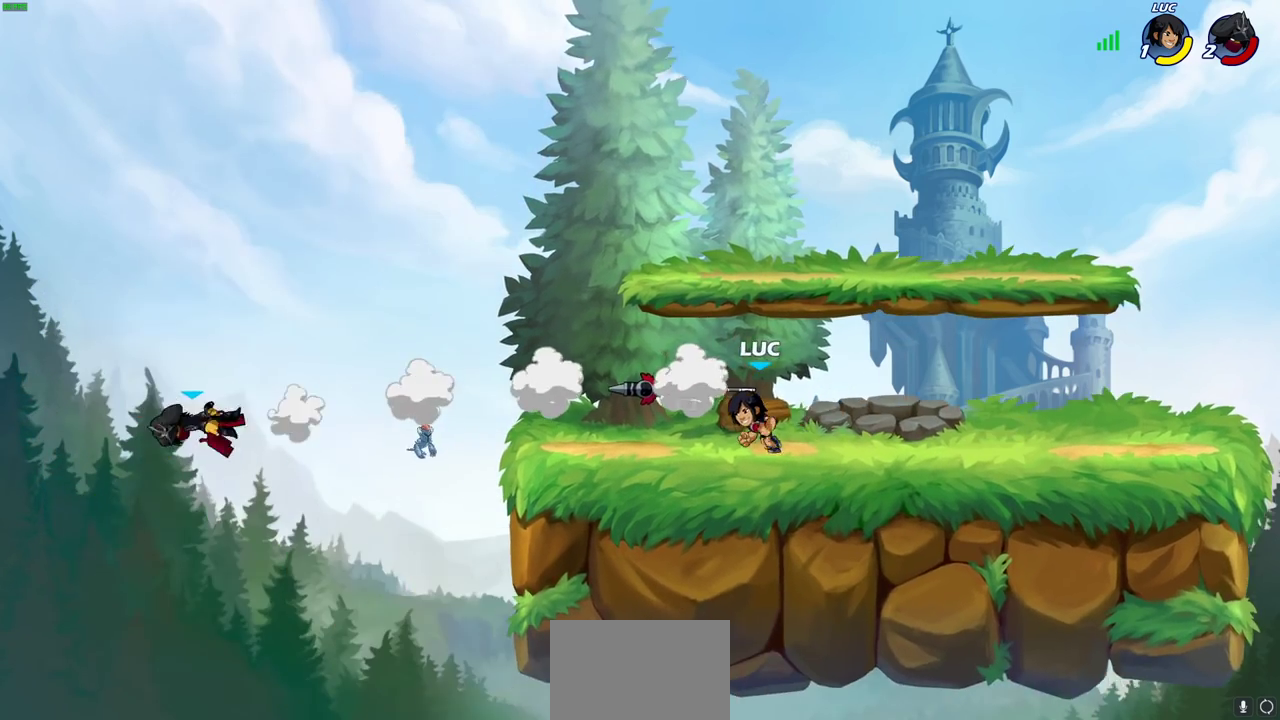
{"dt_ms": 600, "buttons": [], "left_stick": "center", "right_stick": "center", "events": [[33, "R1", "up"], [33, "left_stick", "up-left"], [83, "left_stick", "center"], [250, "left_stick", "left"], [333, "left_stick", "down-left"], [400, "R2", "down"], [417, "SQUARE", "down"], [533, "R2", "up"], [550, "SQUARE", "up"], [567, "left_stick", "center"]]}
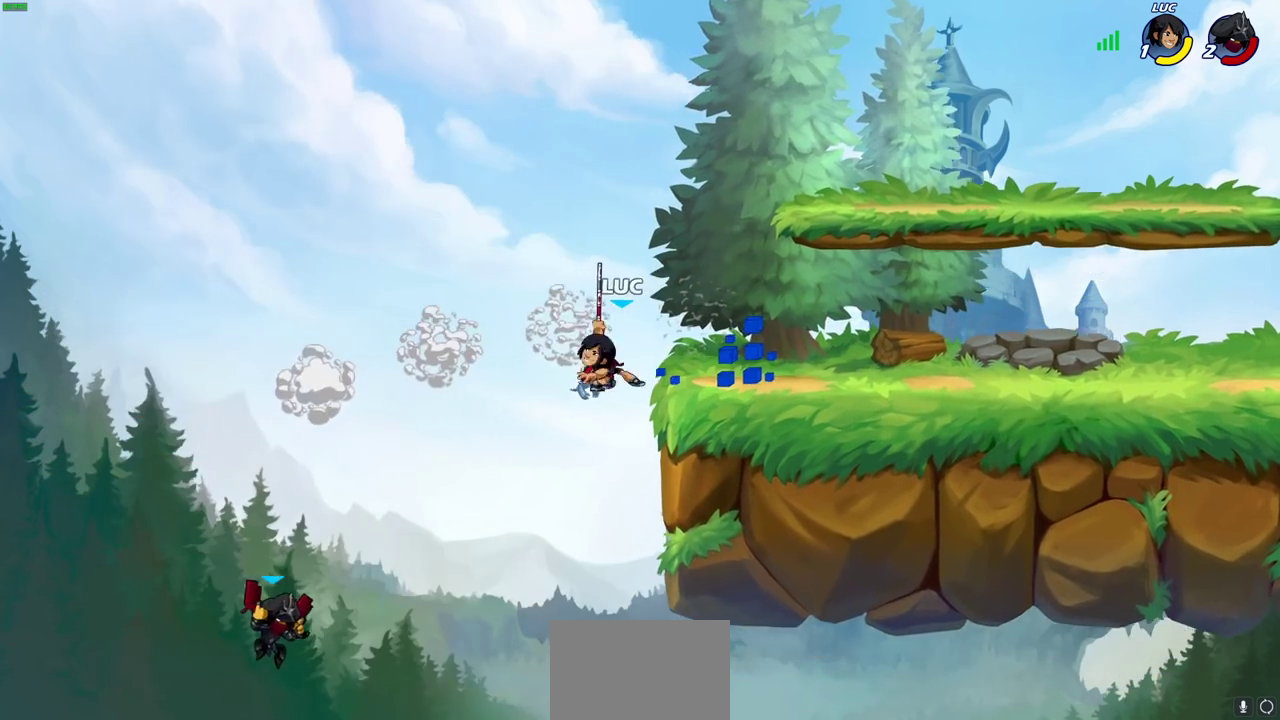
{"dt_ms": 400, "buttons": [], "left_stick": "right", "right_stick": "center", "events": [[233, "left_stick", "right"]]}